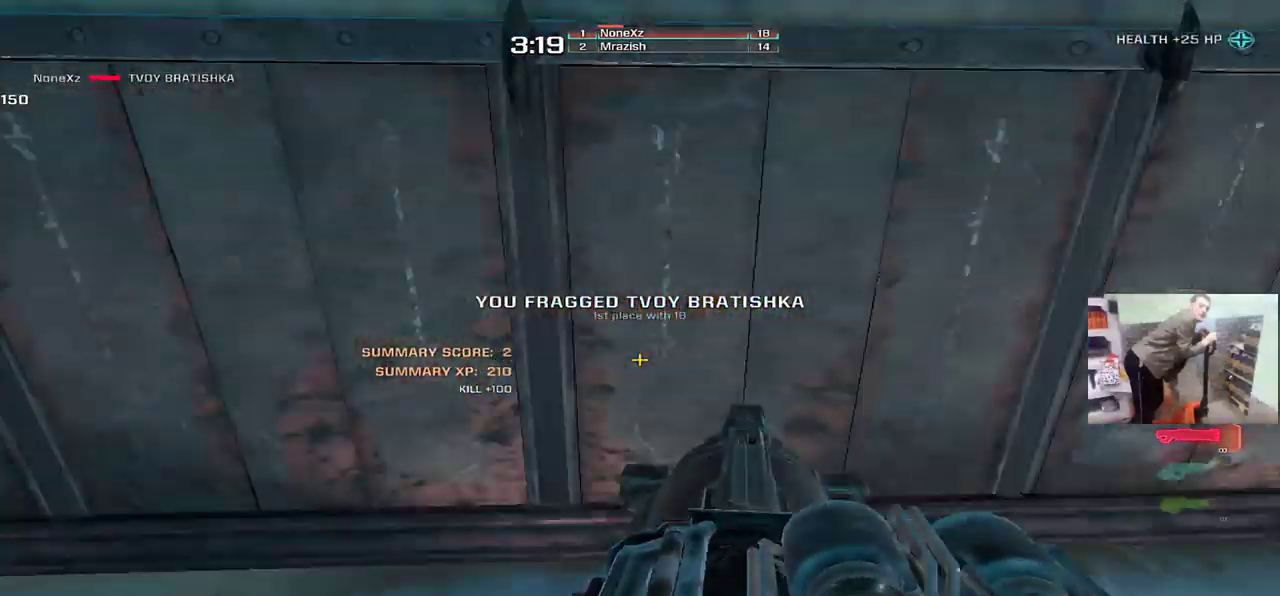
Gameplay with keyboard and mouse; each line is a JSON object with the keys and mouse buttons held at the frame after it. "events" lists presses ("down") and releases ("up") of "1", "2", "3", "4", "5", "a", "alt", "b", "c", "ctrl", "d", "e", "f", "g", "q", "r", "s", "shift", "space", "t", "tab", "v", "w", "x", "z", "mouse_left", "mouse_wheel", "mouse_right", "mouse_mb4" and "mouse_mb5" between this image and that frame as [ms after this image, input, new state], when the widget could be followed in between. "mouse_left", "mouse_wheel", "mouse_right", "mouse_mb4", "mouse_mb5" = the "left", "wheel", "right", "mb4", "mb5" buttons of the "mouse" list. No other keys are recorded. "wheel" means that the mouse wheel is clicked or scrolled. Mouse movement is not recorded.
{"keys": ["w"], "mouse": [], "events": [[83, "q", "up"], [83, "w", "down"], [233, "q", "down"], [417, "q", "up"]]}
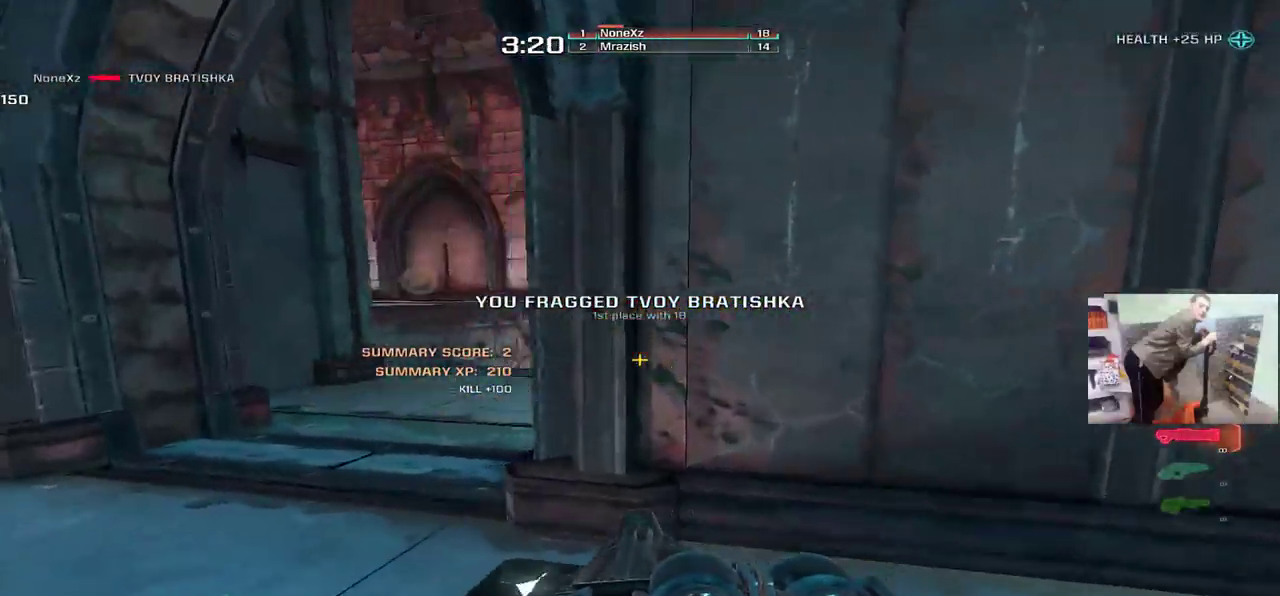
{"keys": ["q", "w"], "mouse": [], "events": [[100, "q", "down"], [200, "w", "up"], [433, "w", "down"]]}
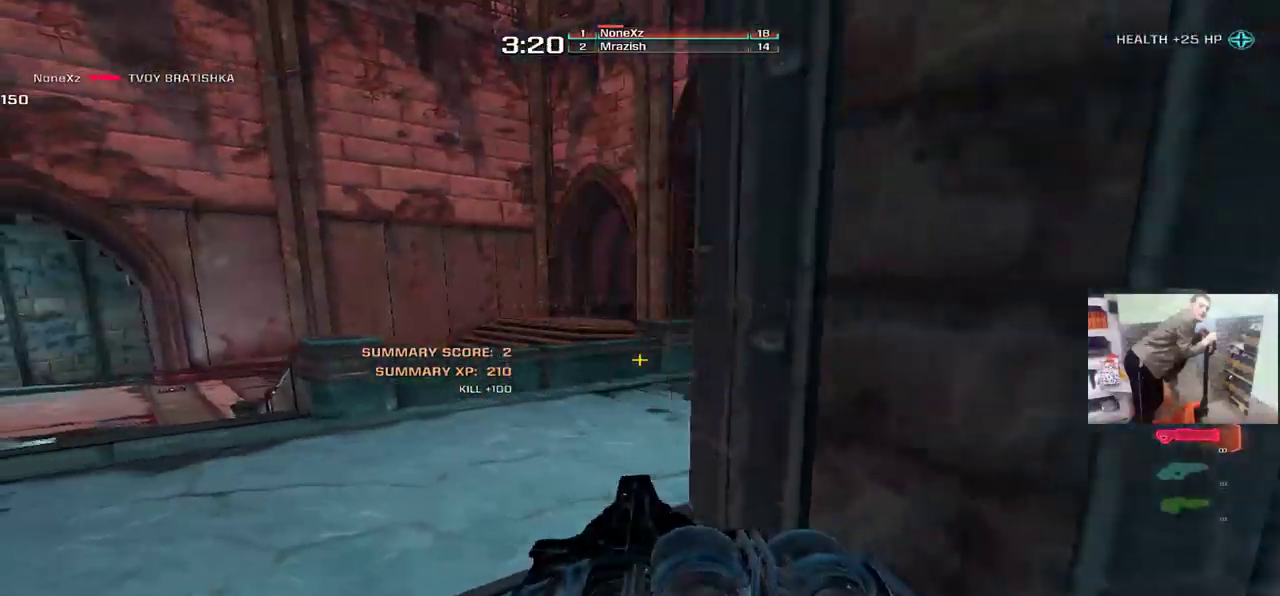
{"keys": ["e"], "mouse": [], "events": [[33, "q", "up"], [67, "f", "down"], [133, "f", "up"], [267, "e", "down"], [367, "e", "up"], [367, "mouse_right", "down"], [367, "q", "down"], [433, "mouse_right", "up"], [467, "e", "down"], [467, "q", "up"], [467, "w", "up"]]}
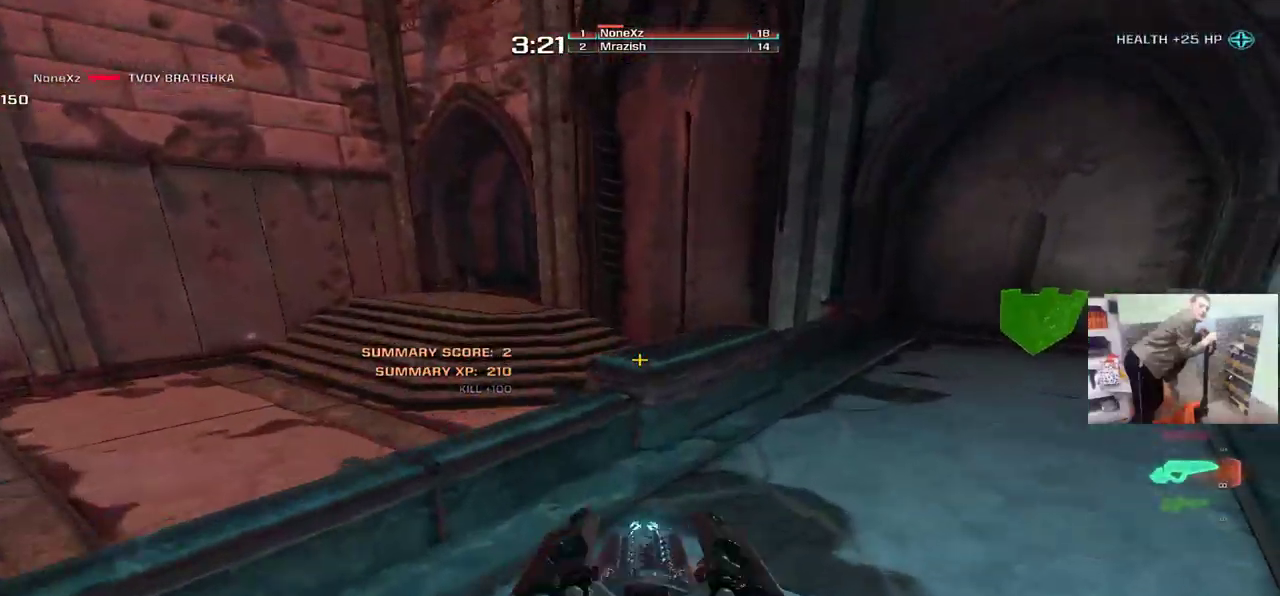
{"keys": ["e"], "mouse": [], "events": []}
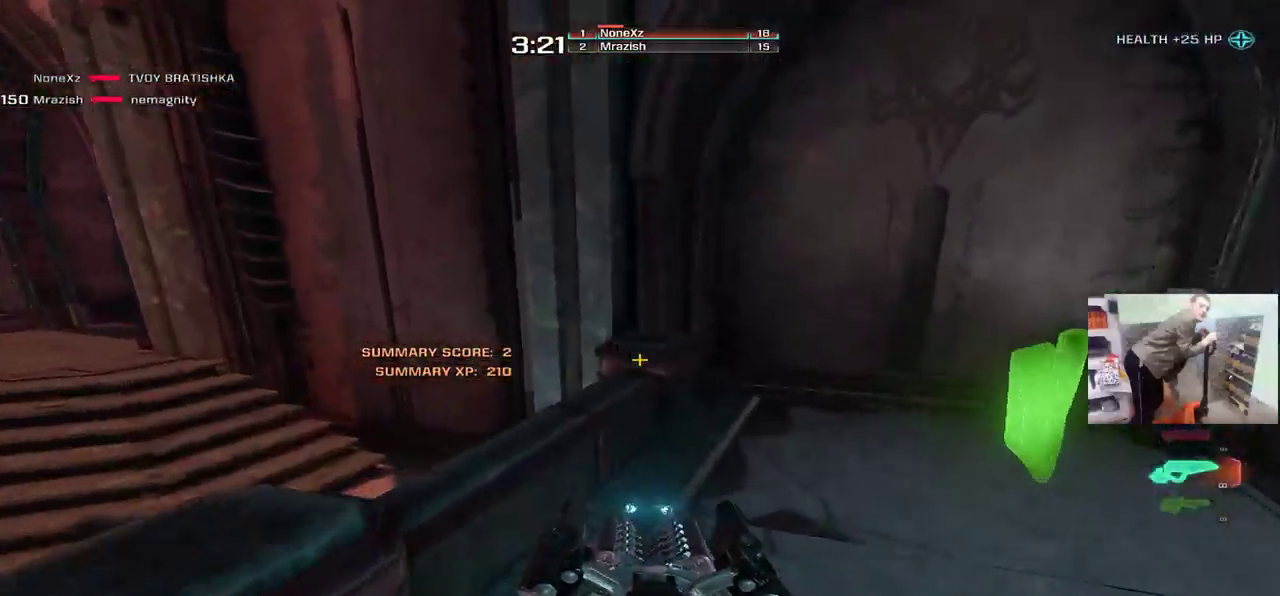
{"keys": ["q", "w"], "mouse": [], "events": [[150, "q", "down"], [150, "w", "down"], [167, "e", "up"], [367, "mouse_right", "down"], [417, "mouse_right", "up"]]}
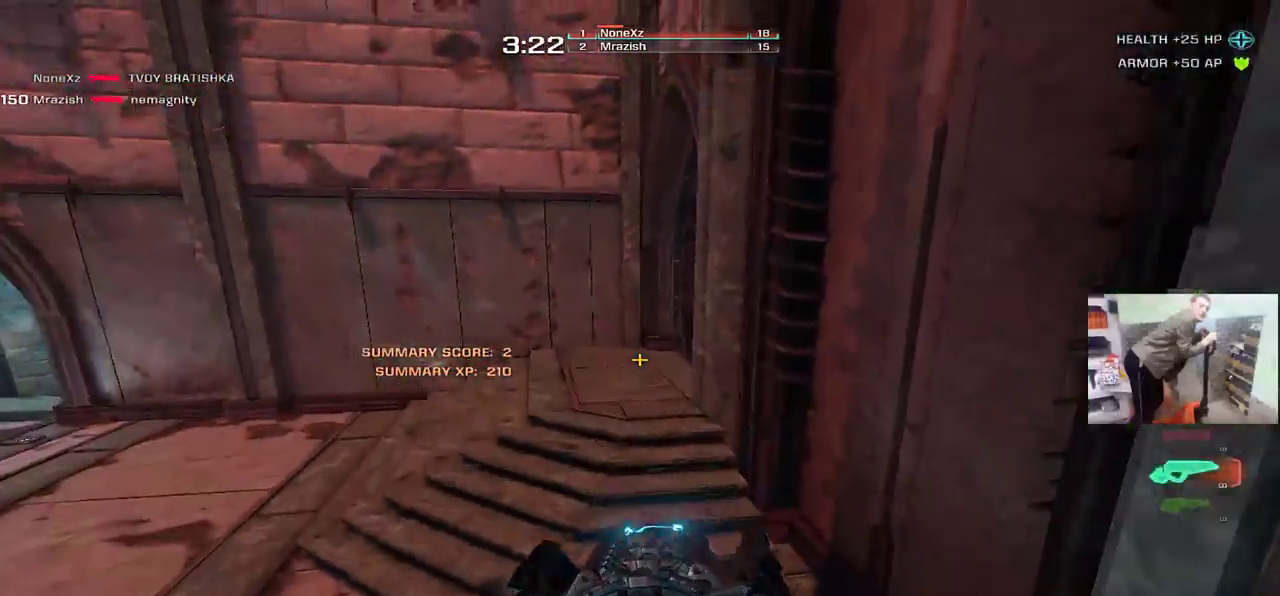
{"keys": ["q", "w"], "mouse": [], "events": [[300, "a", "down"], [383, "a", "up"]]}
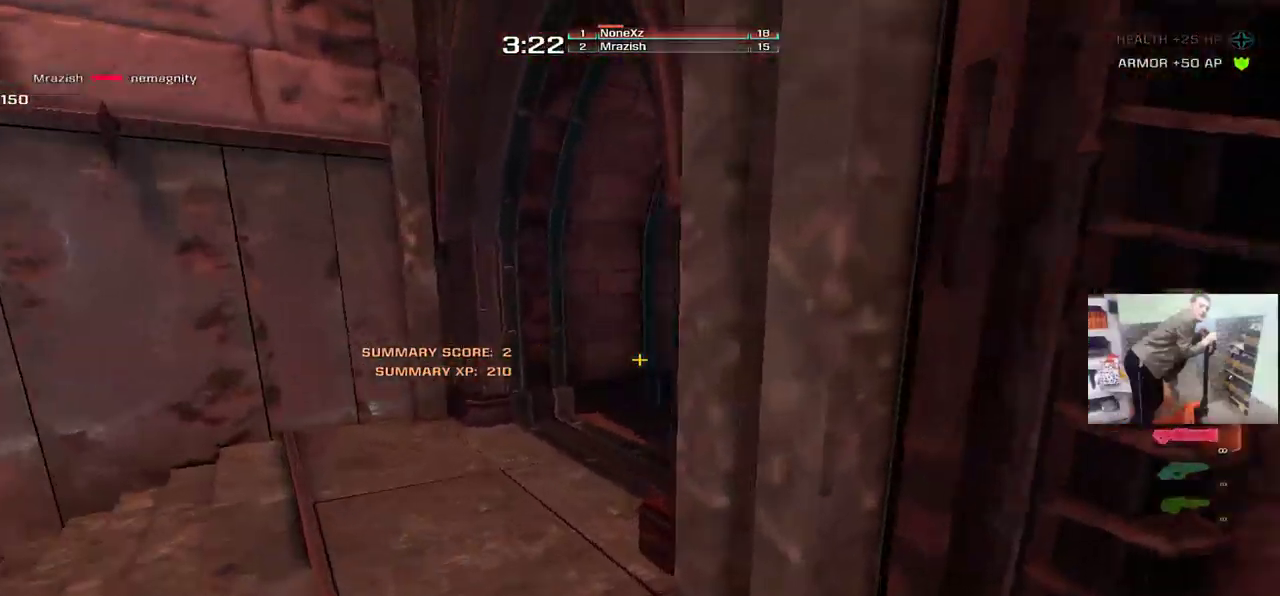
{"keys": ["e", "w"], "mouse": ["right"], "events": [[17, "q", "up"], [300, "e", "down"], [500, "mouse_right", "down"]]}
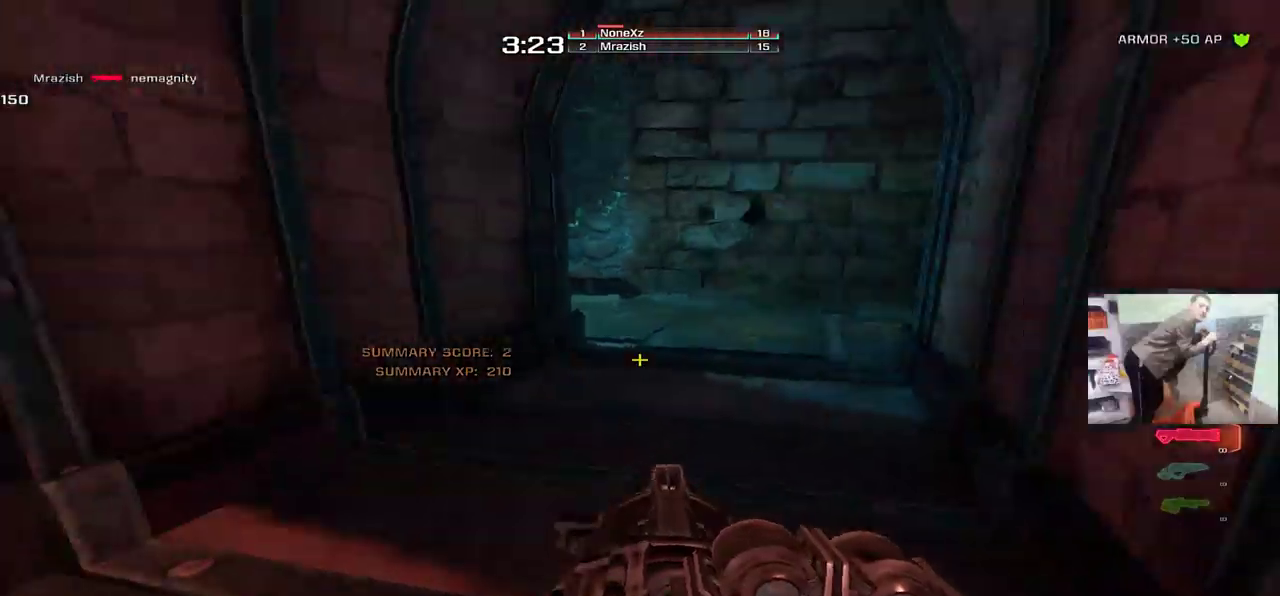
{"keys": ["e", "w"], "mouse": [], "events": [[50, "mouse_right", "up"], [333, "f", "down"], [417, "f", "up"]]}
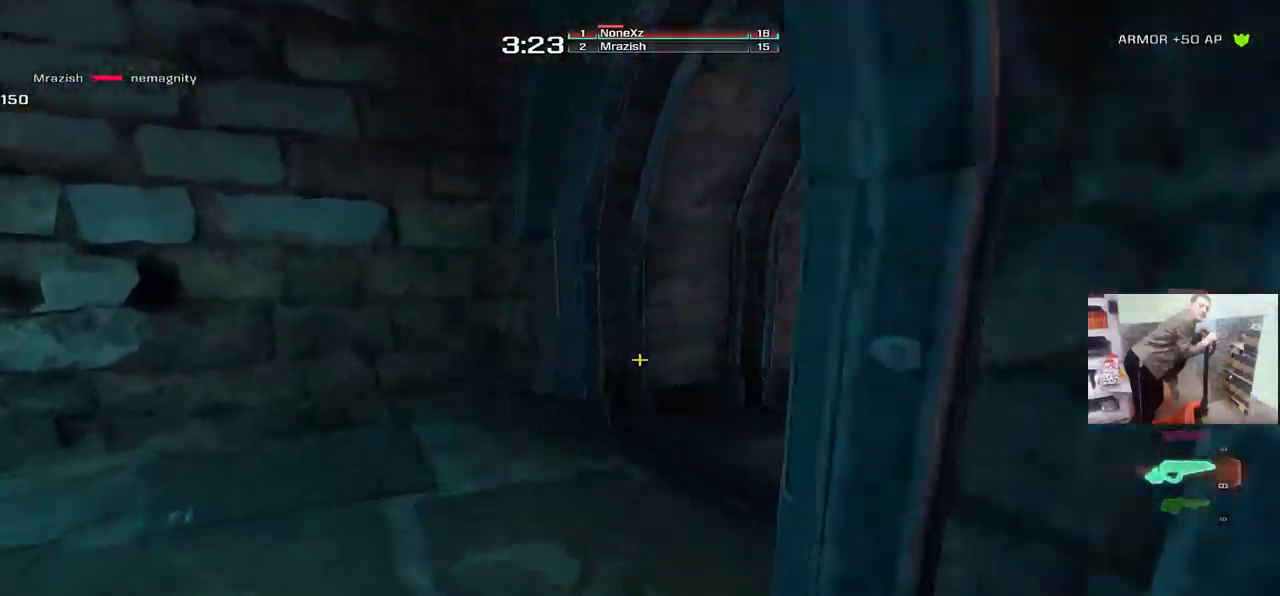
{"keys": ["e"], "mouse": ["left"], "events": [[350, "mouse_right", "down"], [400, "mouse_right", "up"], [483, "mouse_left", "down"], [483, "w", "up"]]}
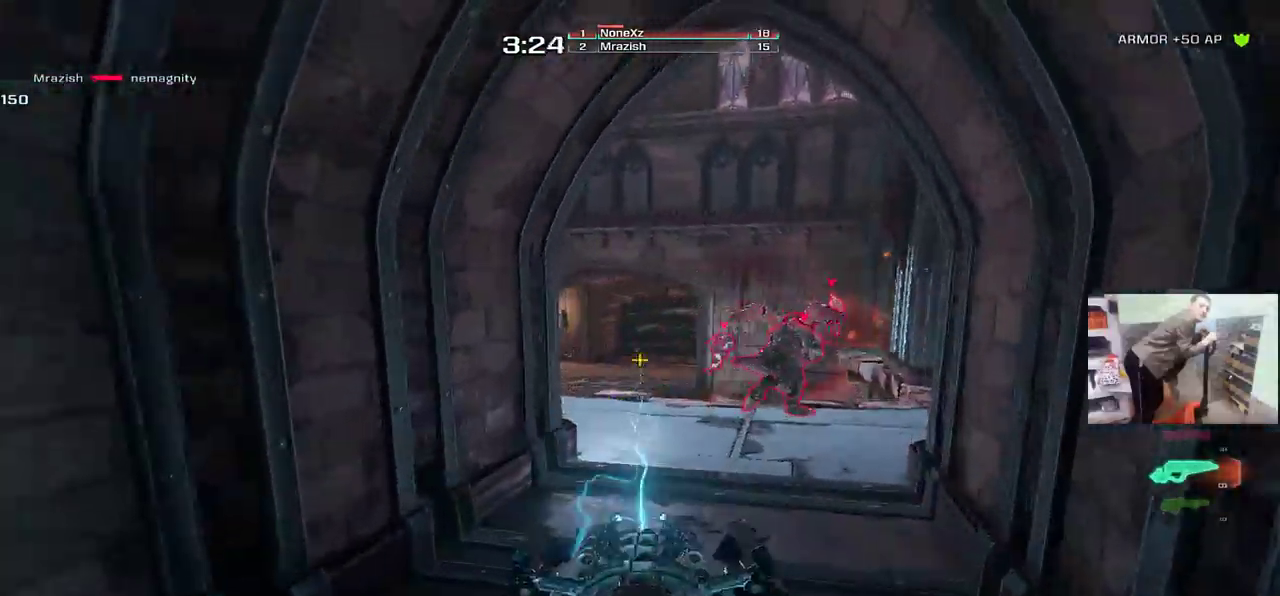
{"keys": [], "mouse": ["left"], "events": [[133, "e", "up"], [167, "q", "down"], [233, "s", "down"], [433, "s", "up"], [450, "q", "up"]]}
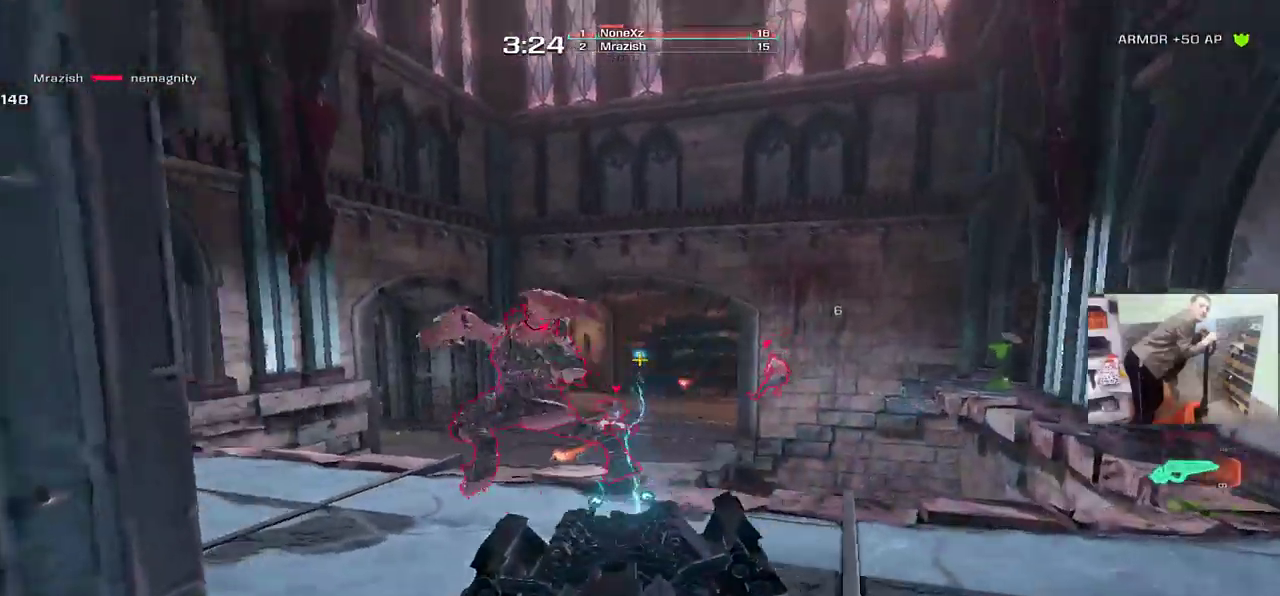
{"keys": ["w"], "mouse": ["left"], "events": [[67, "e", "down"], [100, "w", "down"], [183, "w", "up"], [350, "w", "down"], [367, "e", "up"]]}
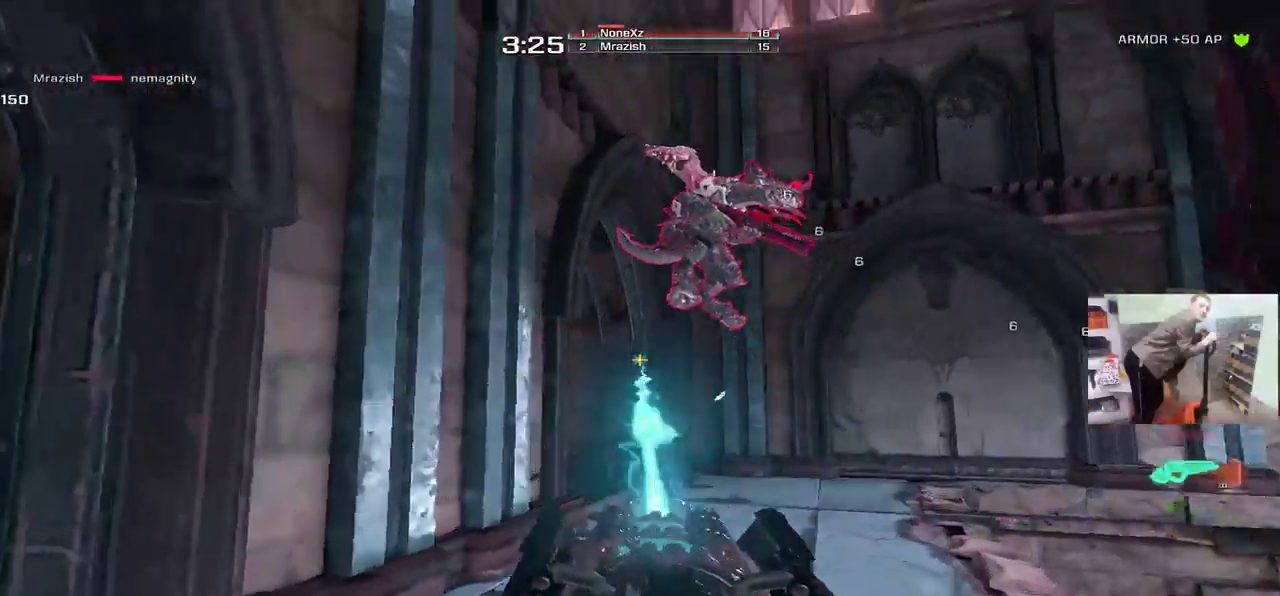
{"keys": ["e", "s"], "mouse": ["left"], "events": [[33, "e", "down"], [83, "w", "up"], [183, "mouse_right", "down"], [250, "mouse_right", "up"], [300, "mouse_right", "down"], [383, "mouse_right", "up"], [433, "s", "down"]]}
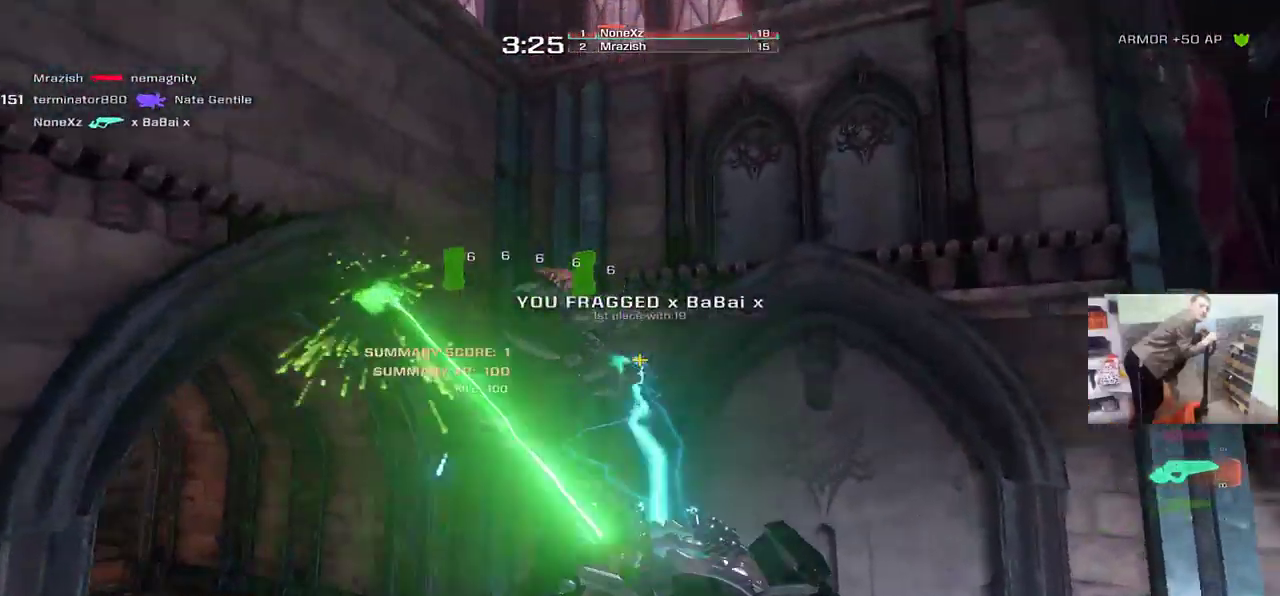
{"keys": ["a", "q", "w"], "mouse": [], "events": [[67, "mouse_left", "up"], [83, "s", "up"], [233, "w", "down"], [300, "e", "up"], [350, "q", "down"], [383, "a", "down"]]}
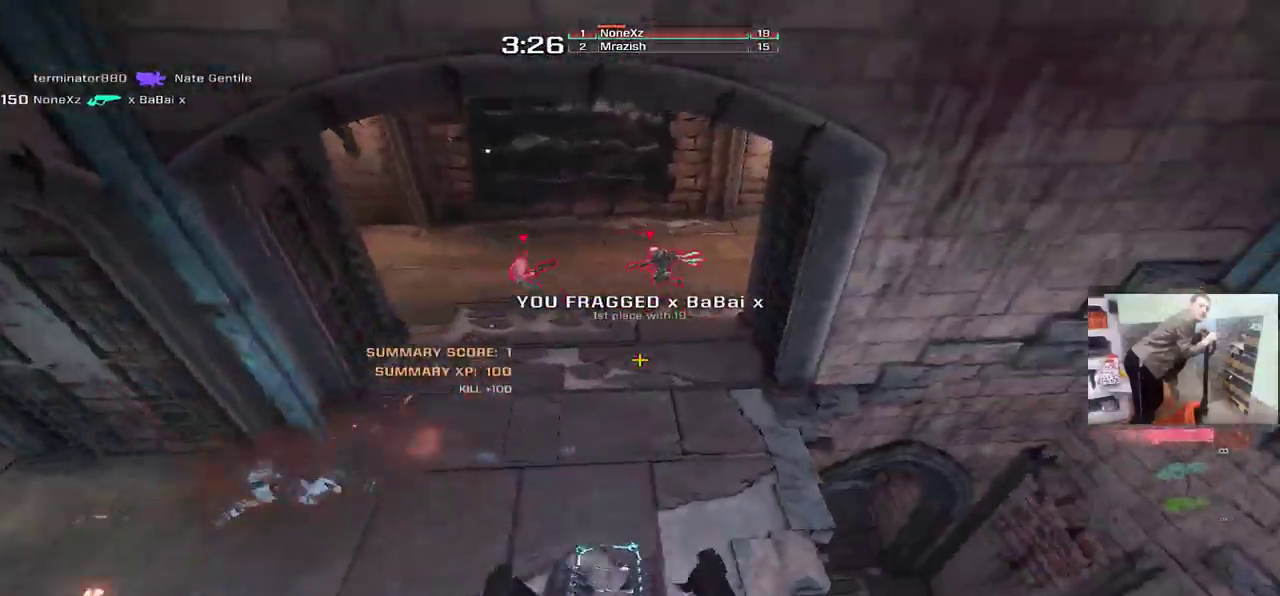
{"keys": ["e", "w"], "mouse": [], "events": [[17, "a", "up"], [50, "q", "up"], [150, "w", "up"], [300, "mouse_left", "down"], [350, "mouse_left", "up"], [367, "e", "down"], [433, "w", "down"]]}
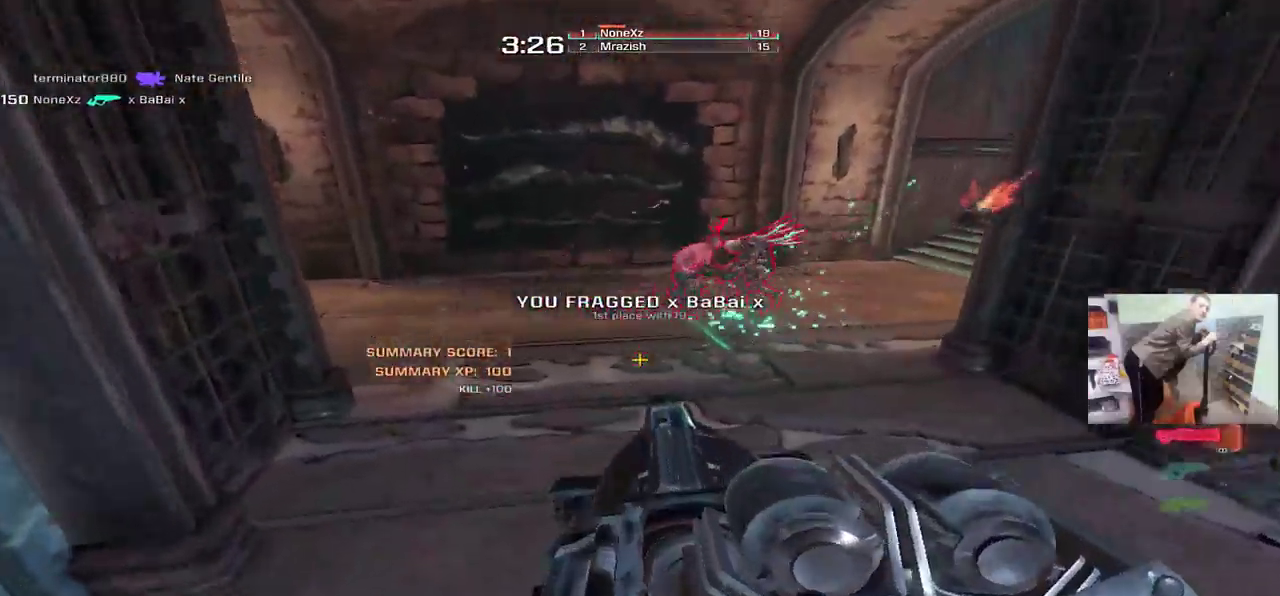
{"keys": ["w"], "mouse": [], "events": [[217, "e", "up"]]}
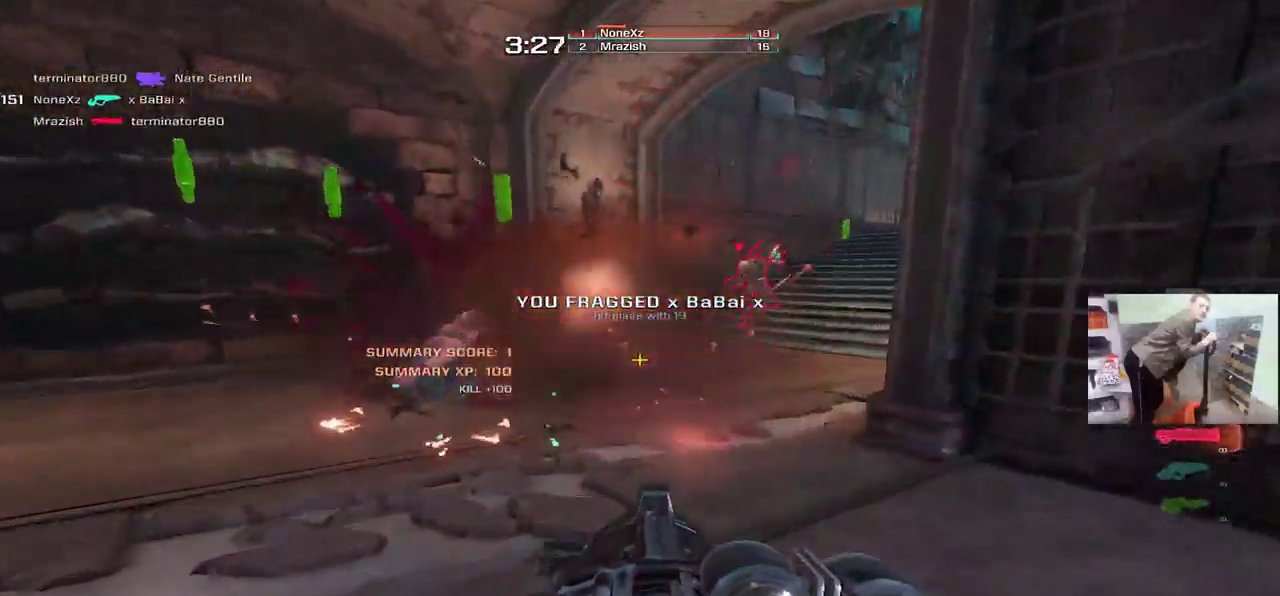
{"keys": [], "mouse": [], "events": [[117, "mouse_left", "down"], [150, "e", "down"], [167, "w", "up"], [183, "mouse_left", "up"], [250, "f", "down"], [350, "f", "up"], [400, "e", "up"], [433, "q", "down"], [500, "q", "up"]]}
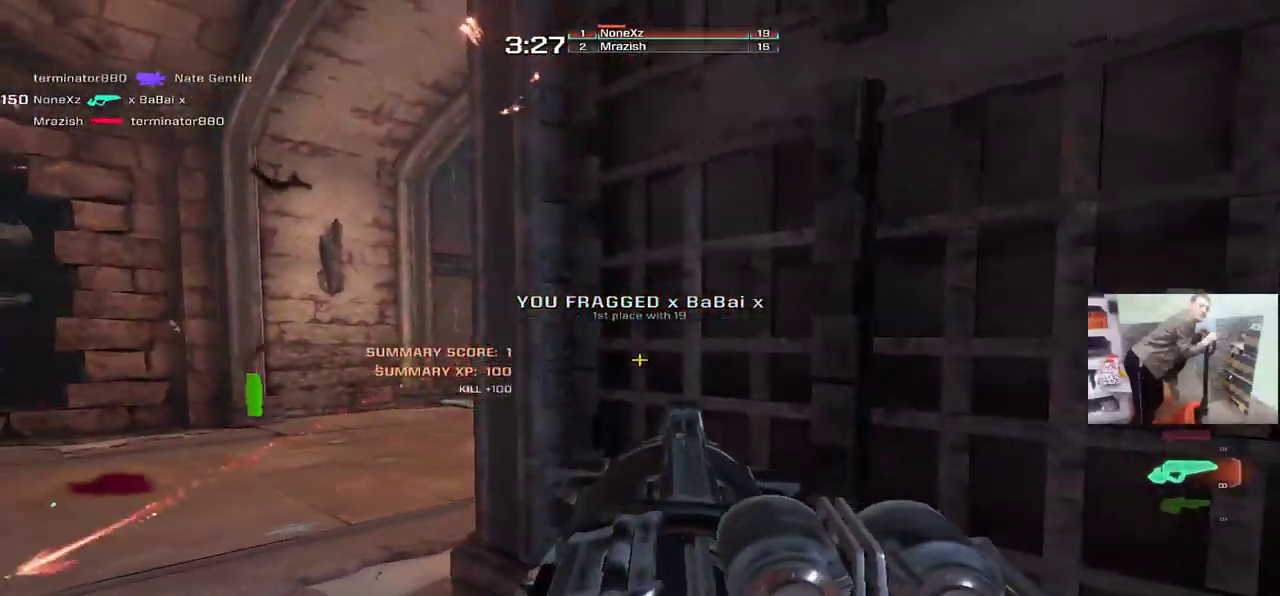
{"keys": ["q", "w"], "mouse": [], "events": [[17, "e", "down"], [117, "e", "up"], [117, "q", "down"], [450, "mouse_right", "down"], [500, "mouse_right", "up"], [500, "w", "down"]]}
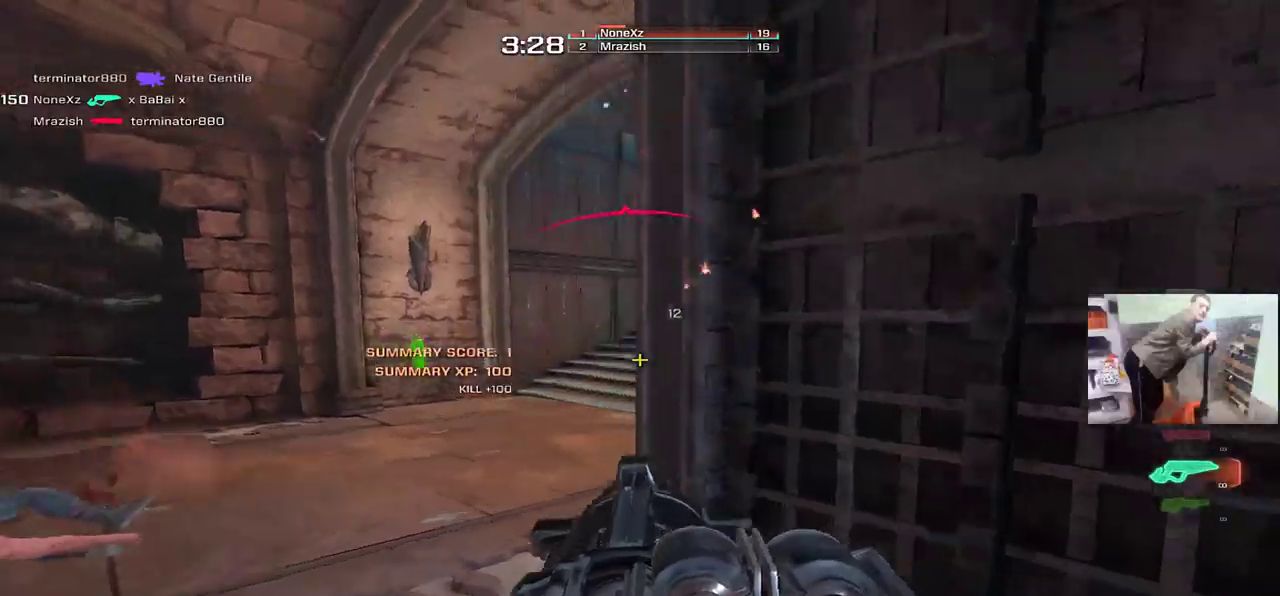
{"keys": [], "mouse": ["left"], "events": [[67, "mouse_right", "down"], [133, "mouse_right", "up"], [150, "q", "up"], [200, "w", "up"], [317, "mouse_left", "down"]]}
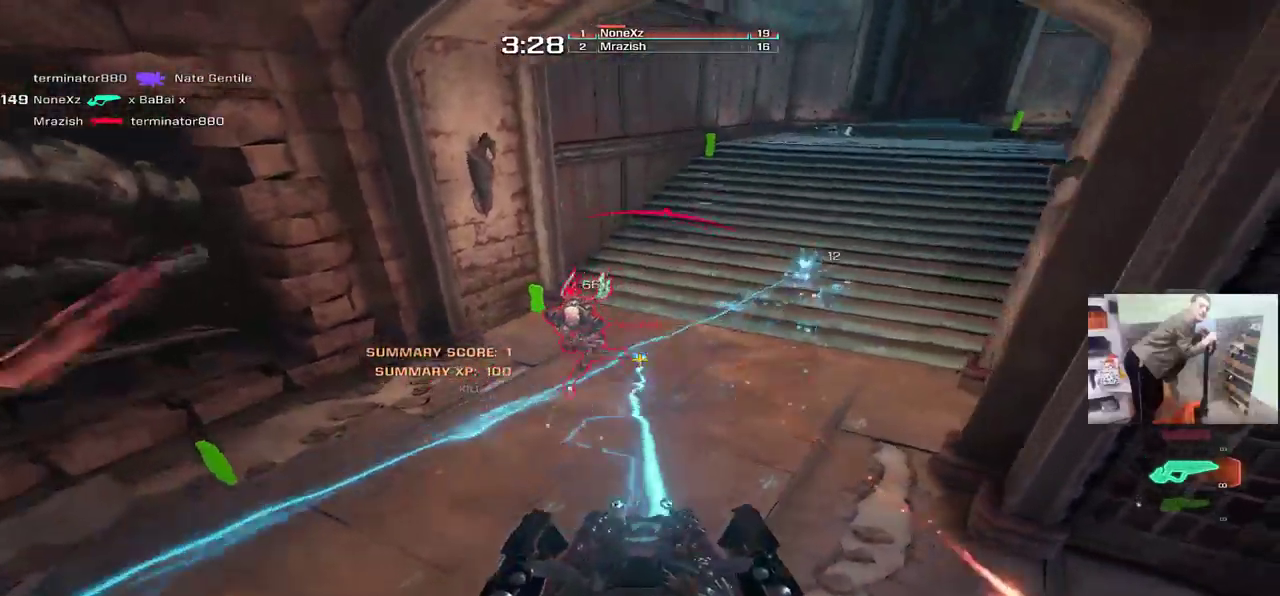
{"keys": ["e"], "mouse": ["left"], "events": [[17, "e", "down"], [33, "s", "down"], [300, "s", "up"]]}
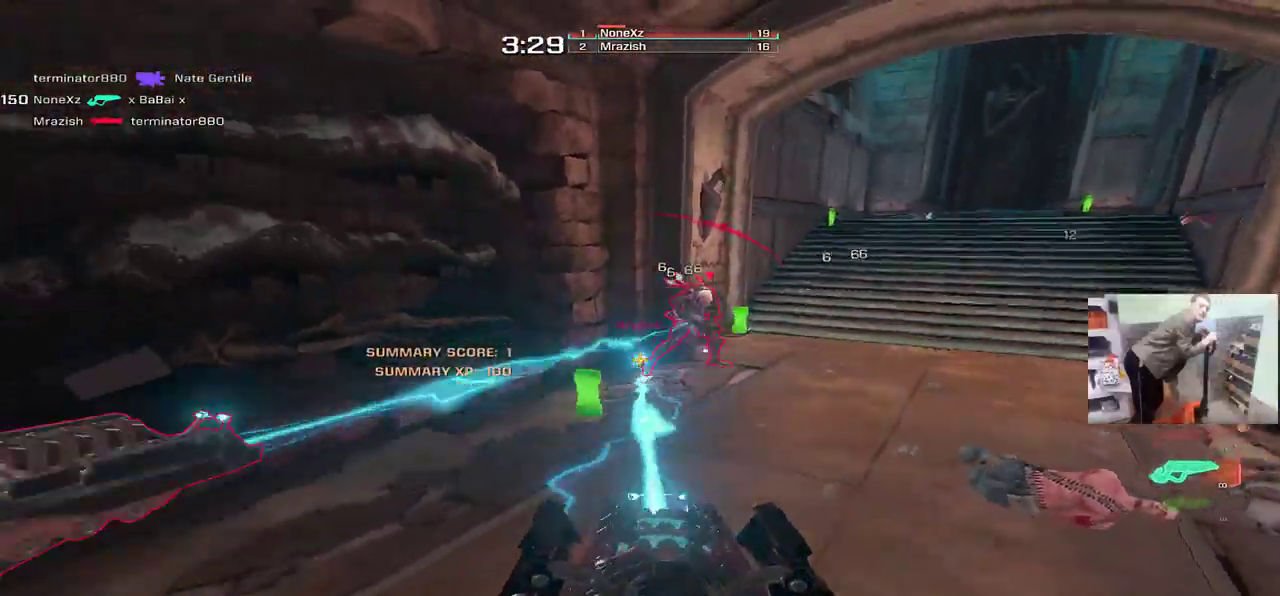
{"keys": ["q", "s"], "mouse": ["left"], "events": [[383, "e", "up"], [383, "s", "down"], [400, "q", "down"]]}
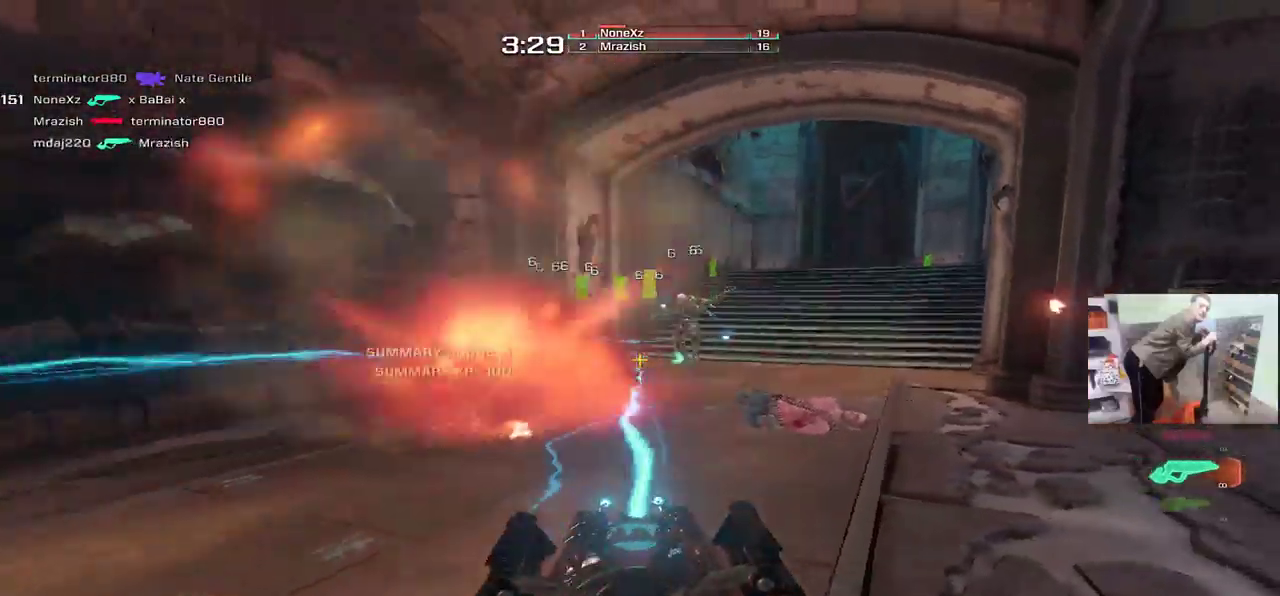
{"keys": ["e", "s"], "mouse": ["left"], "events": [[233, "s", "up"], [417, "mouse_right", "down"], [417, "s", "down"], [450, "q", "up"], [467, "e", "down"], [483, "mouse_right", "up"]]}
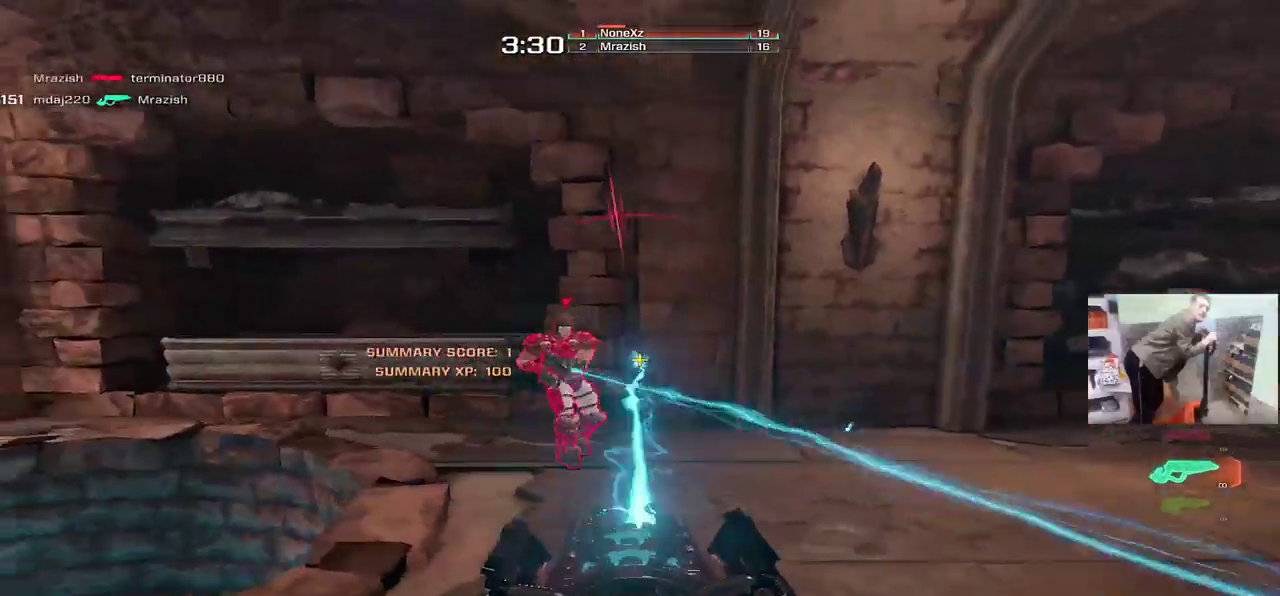
{"keys": ["e", "w"], "mouse": ["left"], "events": [[50, "mouse_right", "down"], [117, "mouse_right", "up"], [183, "s", "up"], [500, "w", "down"]]}
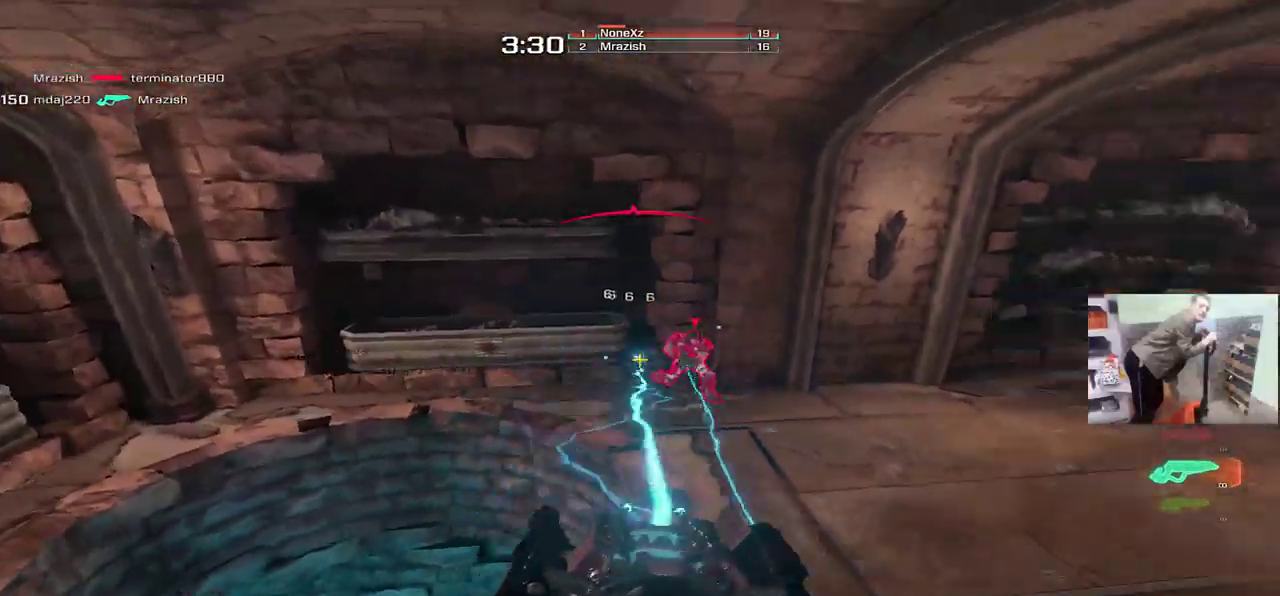
{"keys": ["q"], "mouse": ["left"], "events": [[150, "e", "up"], [217, "q", "down"], [283, "w", "up"]]}
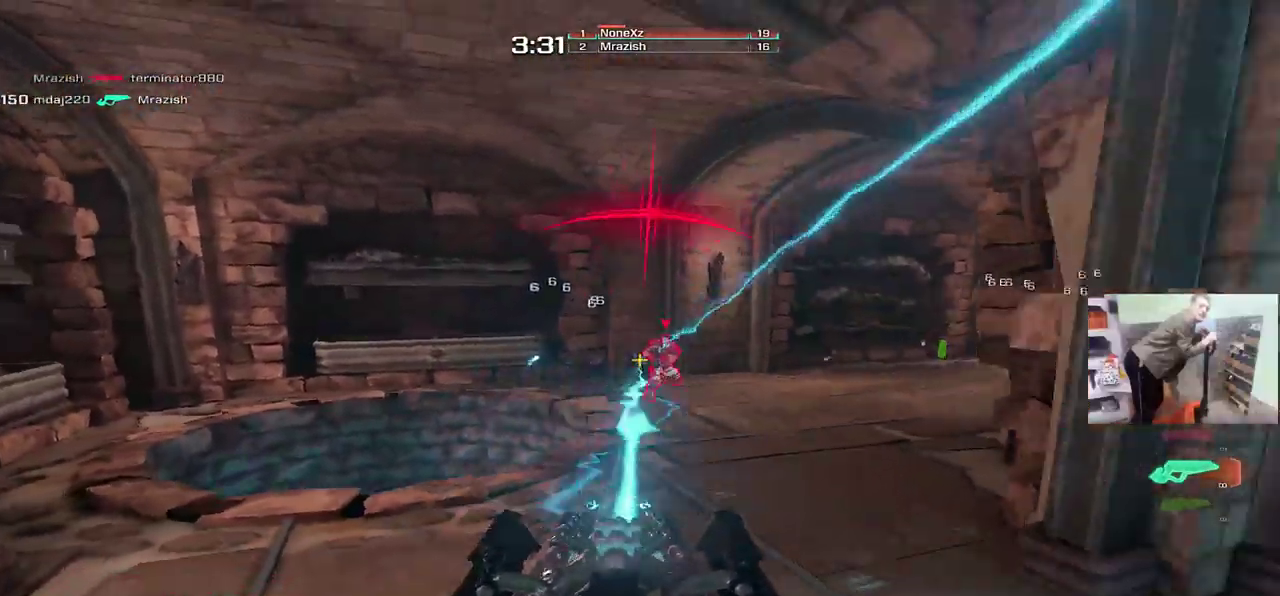
{"keys": ["e", "w"], "mouse": ["left"], "events": [[317, "q", "up"], [333, "e", "down"], [500, "w", "down"]]}
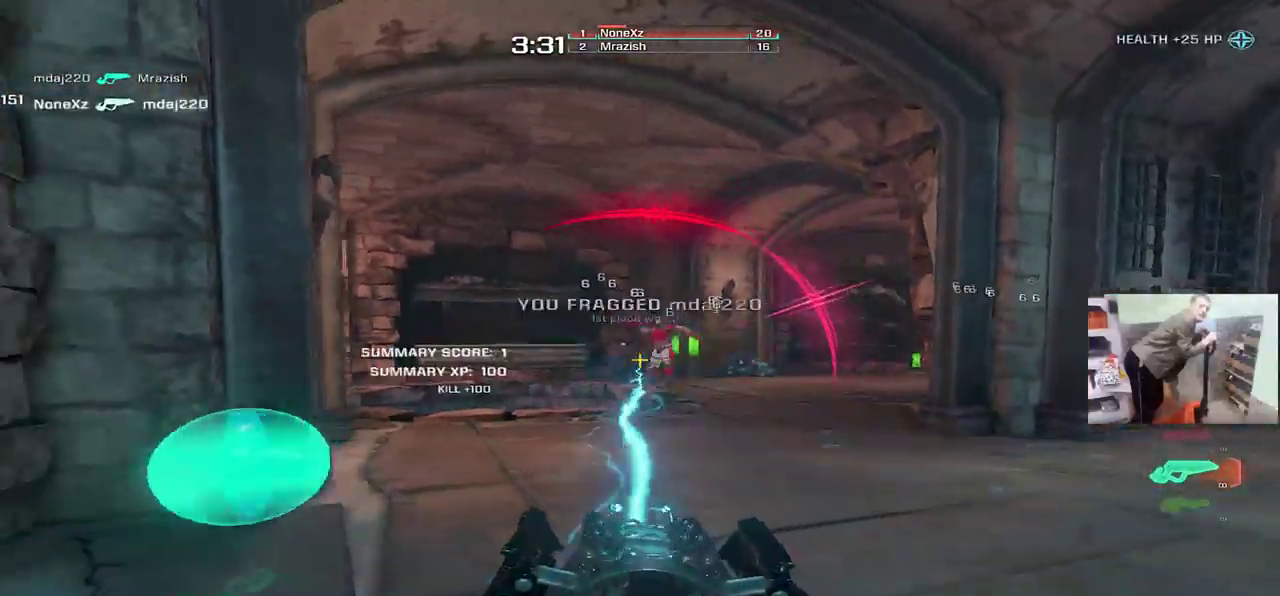
{"keys": ["e", "s"], "mouse": ["left"], "events": [[17, "e", "up"], [17, "q", "down"], [317, "w", "up"], [450, "s", "down"], [483, "e", "down"], [483, "q", "up"]]}
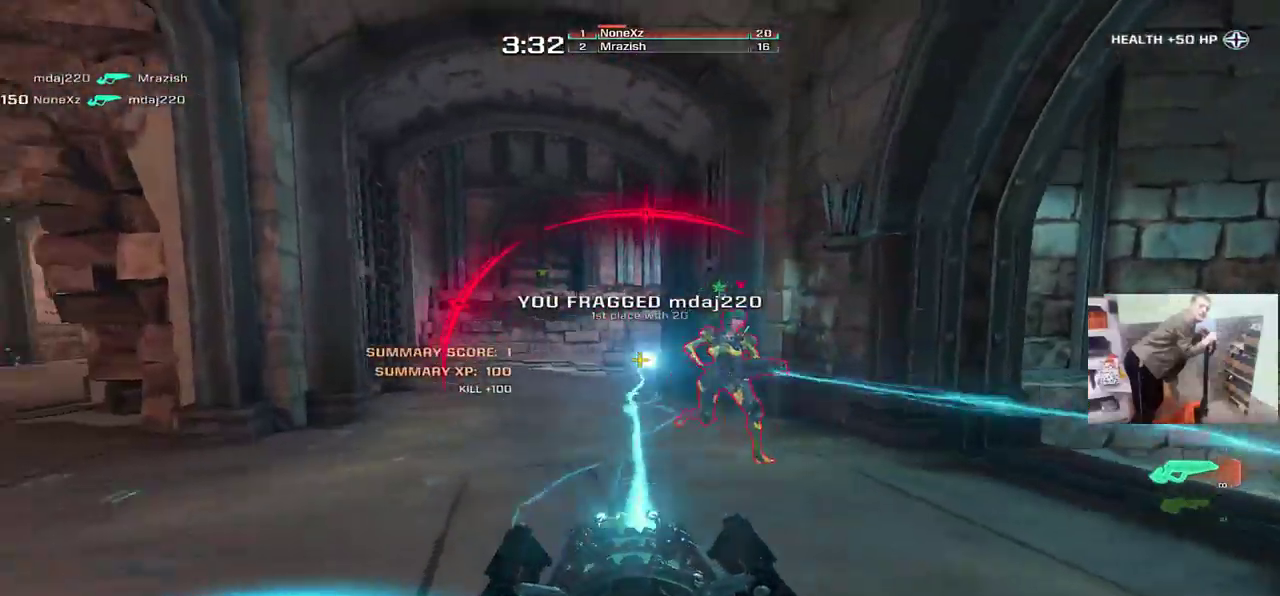
{"keys": ["q"], "mouse": ["left"], "events": [[17, "s", "up"], [400, "e", "up"], [400, "q", "down"], [433, "w", "down"], [483, "w", "up"]]}
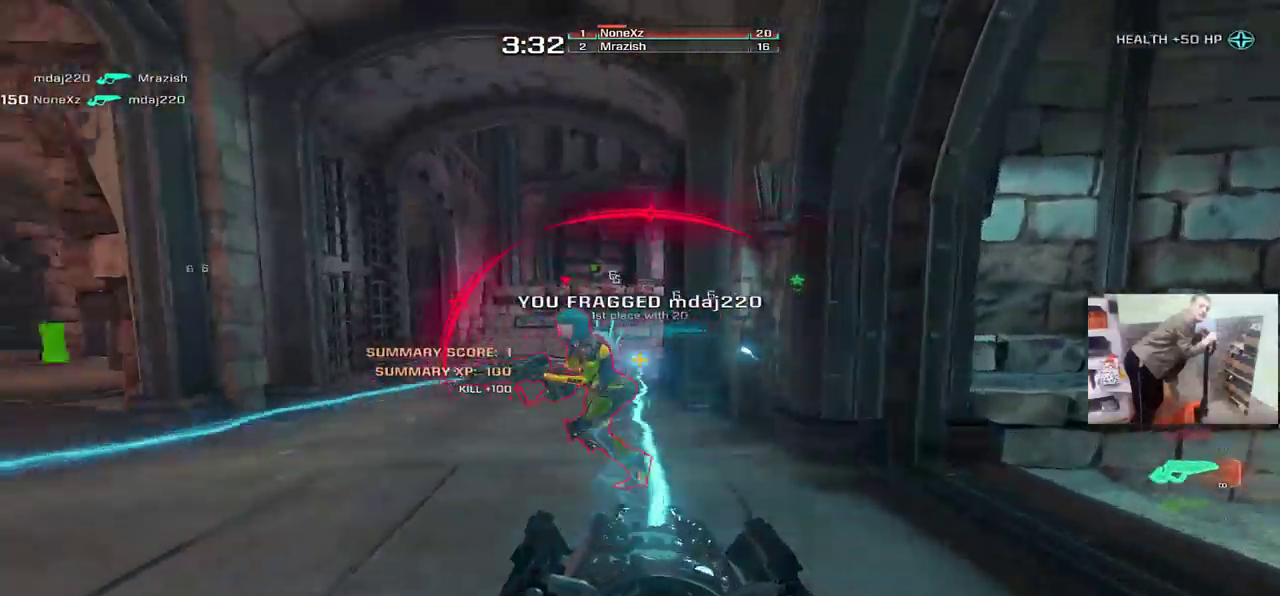
{"keys": ["q"], "mouse": ["left"], "events": [[83, "w", "down"], [167, "mouse_right", "down"], [217, "mouse_right", "up"], [300, "mouse_right", "down"], [333, "w", "up"], [367, "mouse_right", "up"]]}
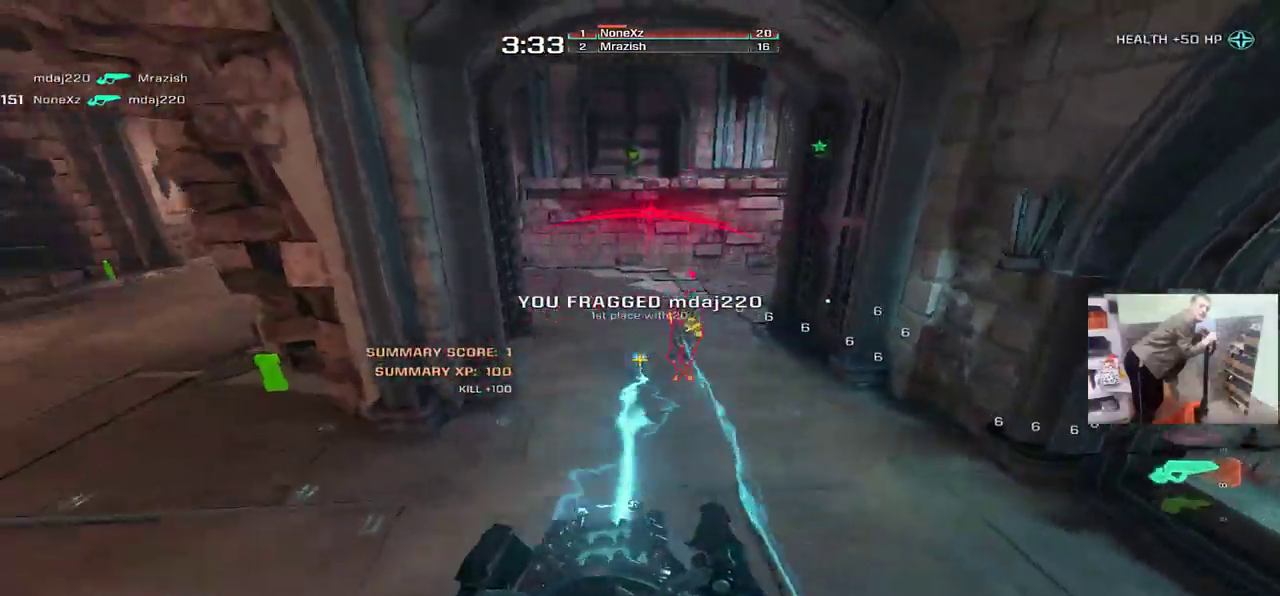
{"keys": ["e", "w"], "mouse": ["left"], "events": [[183, "w", "down"], [283, "q", "up"], [367, "e", "down"]]}
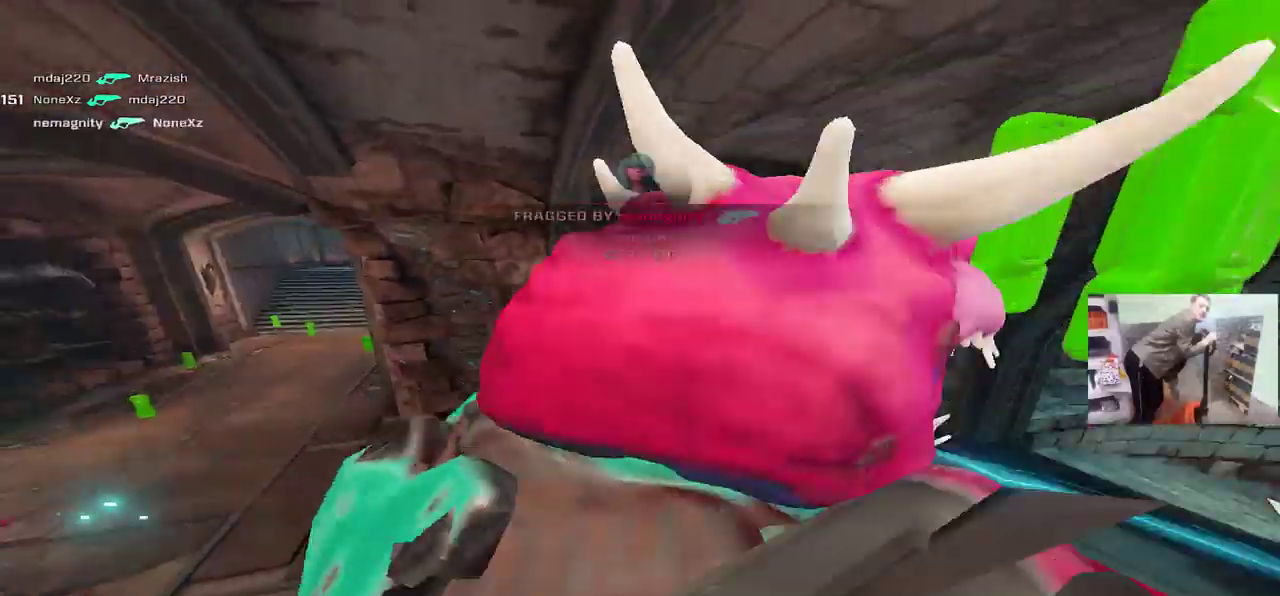
{"keys": ["w"], "mouse": []}